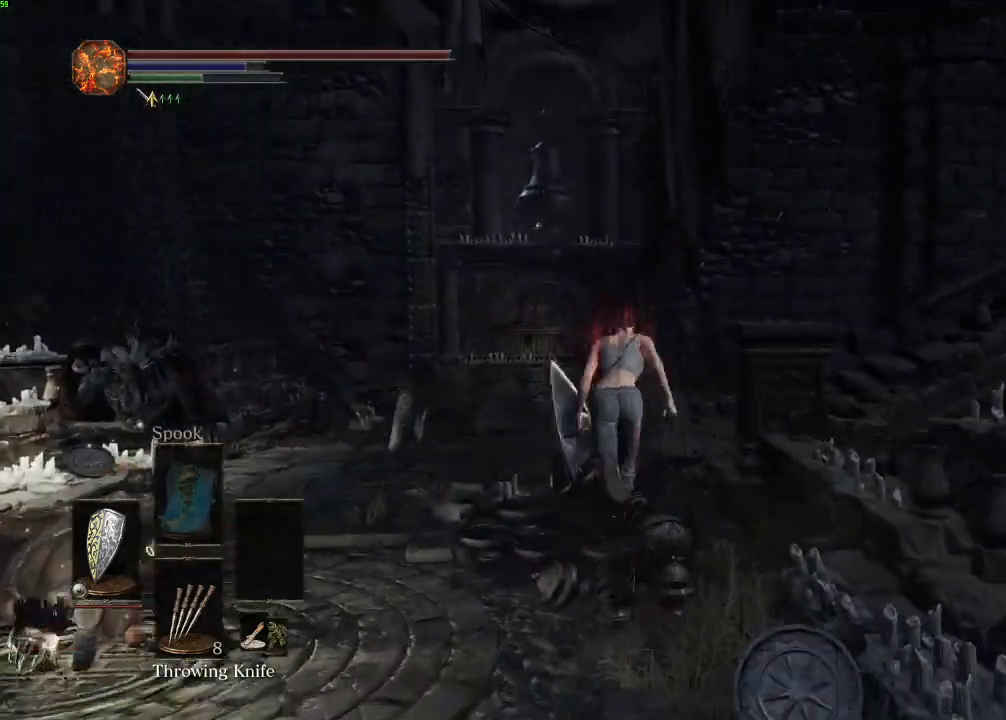
Gameplay with keyboard and mouse; each line is a JSON object with the keys and mouse buttons held at the frame after it. "events" lists presses ("down") and releases ("up") of "a", "d", "down", "e", "escape", "f", "left", "q", "r", "right", "s", "shift", "space", "tab", "up", "w", "x", "z", "mouse_left", "mouse_wheel", "mouse_right" and "mouse_mb4" between this image and that frame as [ms after this image, input, new state], when the widget could be followed in between. "mouse_left", "mouse_wheel", "mouse_right", "mouse_mb4" = the "left", "wheel", "right", "mb4" buttons of the "mouse" list. No other keys are recorded. "wheel" means that the mouse wheel is clicked or scrolled. Mouse movement is not recorded. Not read: mouse_mb5.
{"keys": ["space", "w"], "mouse": [], "events": [[133, "space", "down"]]}
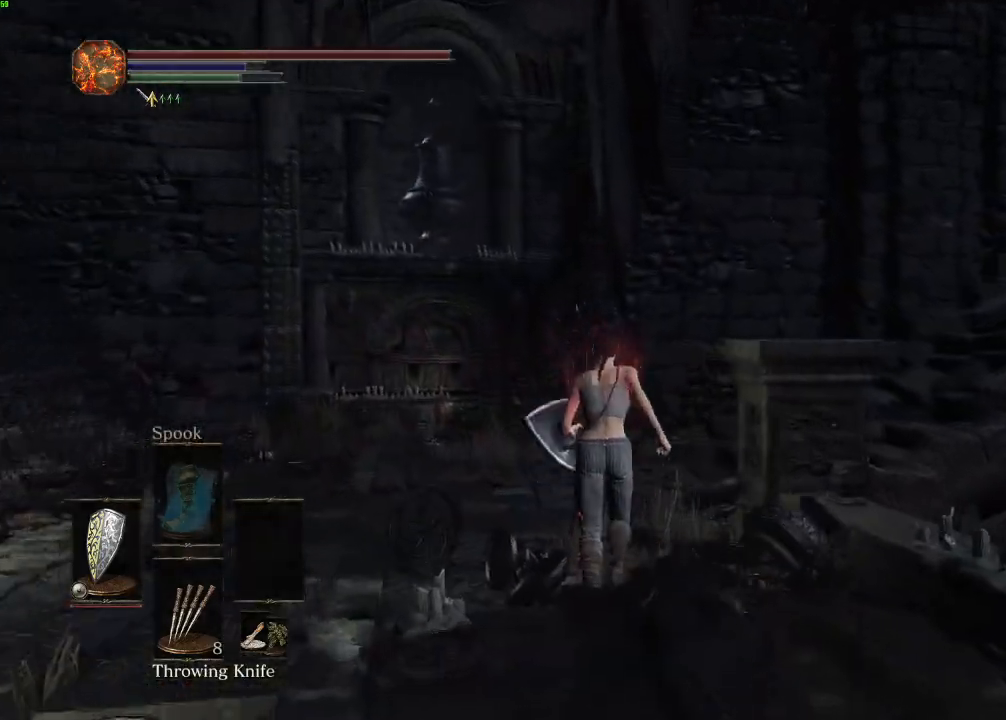
{"keys": ["space", "w"], "mouse": [], "events": []}
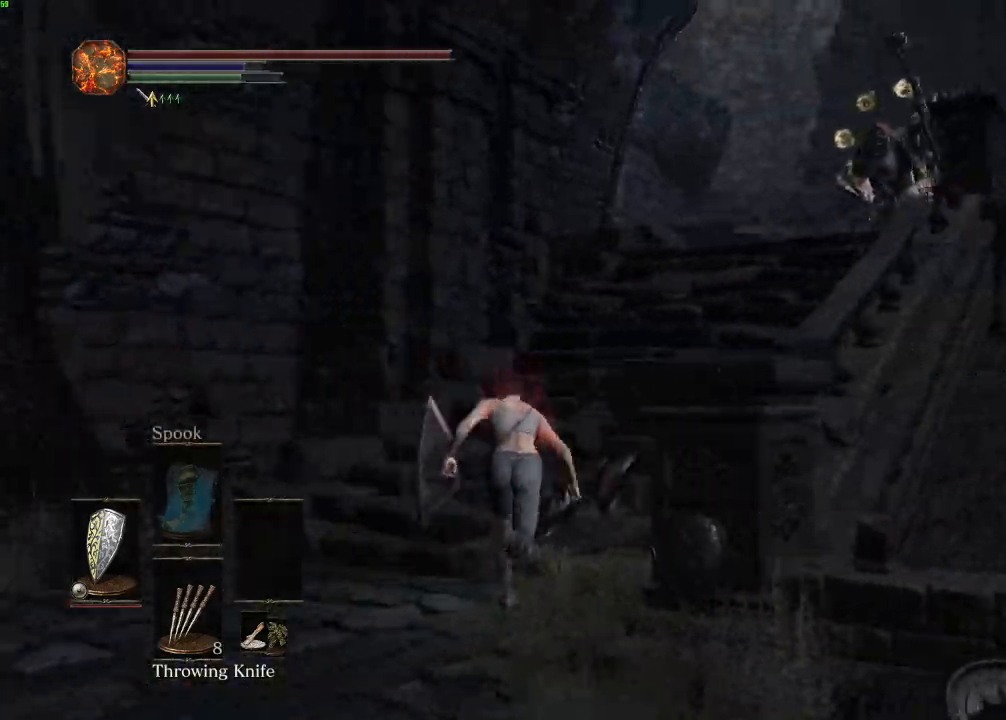
{"keys": ["space", "w"], "mouse": [], "events": []}
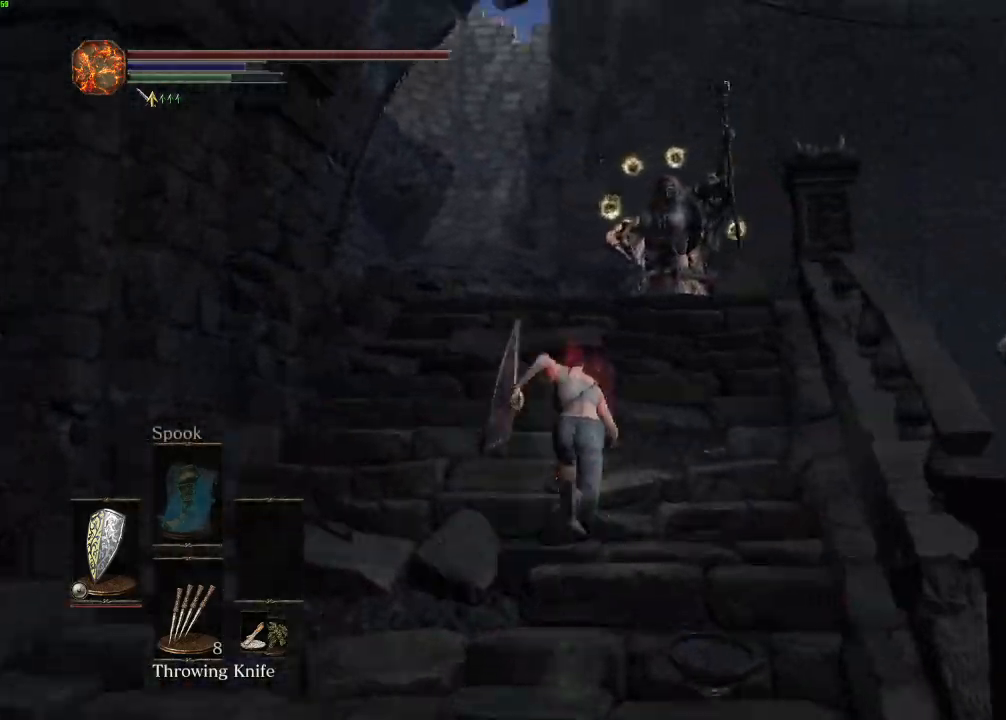
{"keys": ["space", "w"], "mouse": [], "events": []}
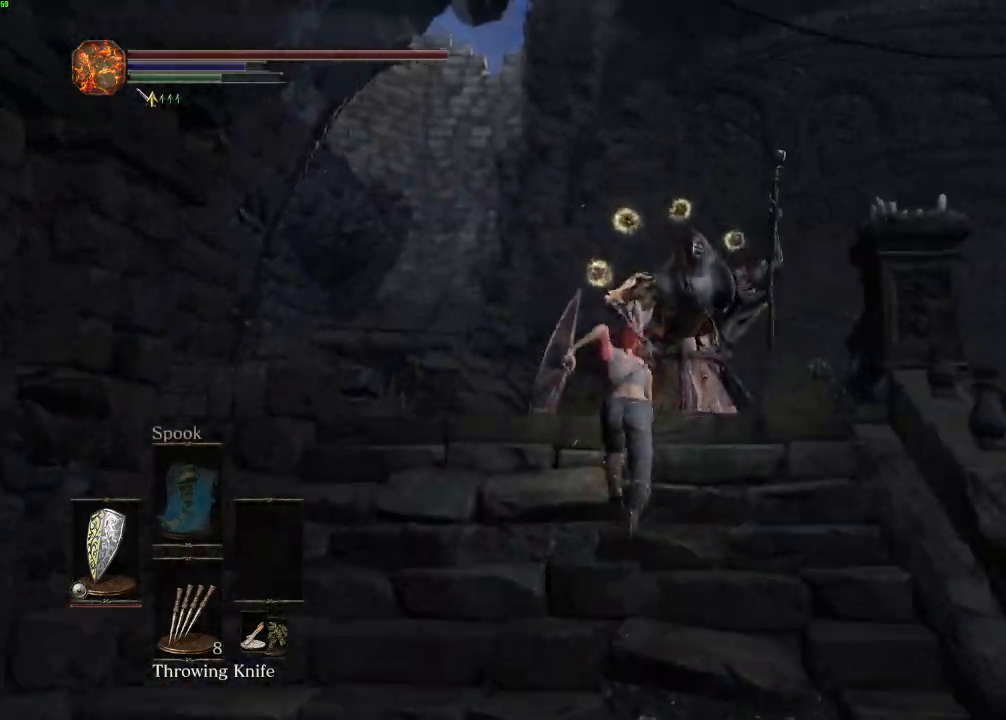
{"keys": ["space", "w"], "mouse": [], "events": []}
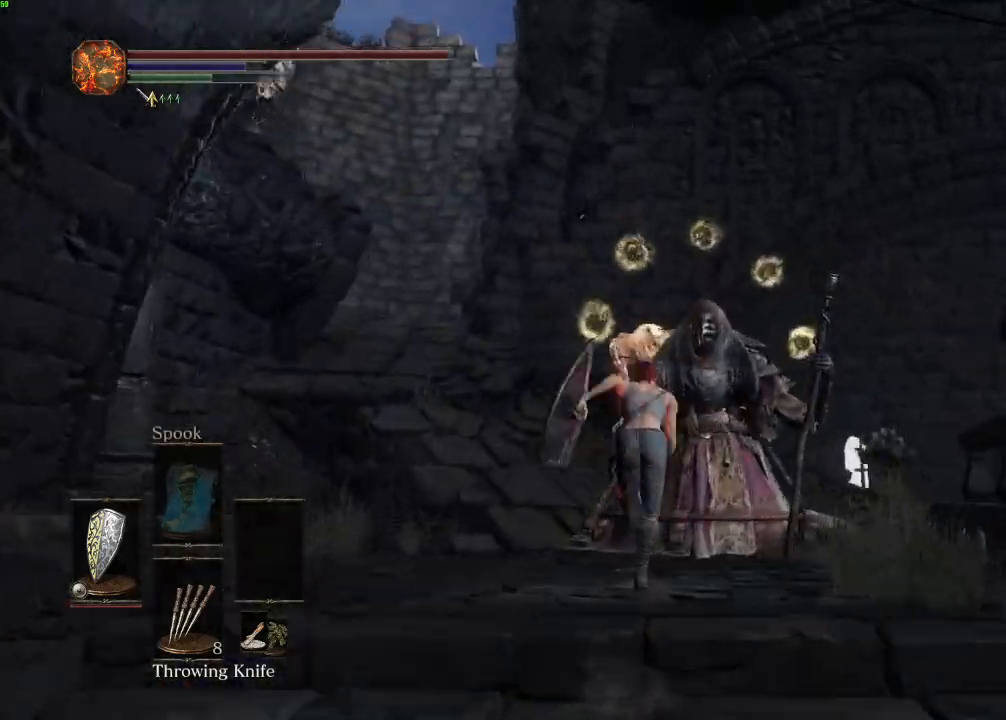
{"keys": ["a", "space", "w"], "mouse": [], "events": [[67, "a", "down"]]}
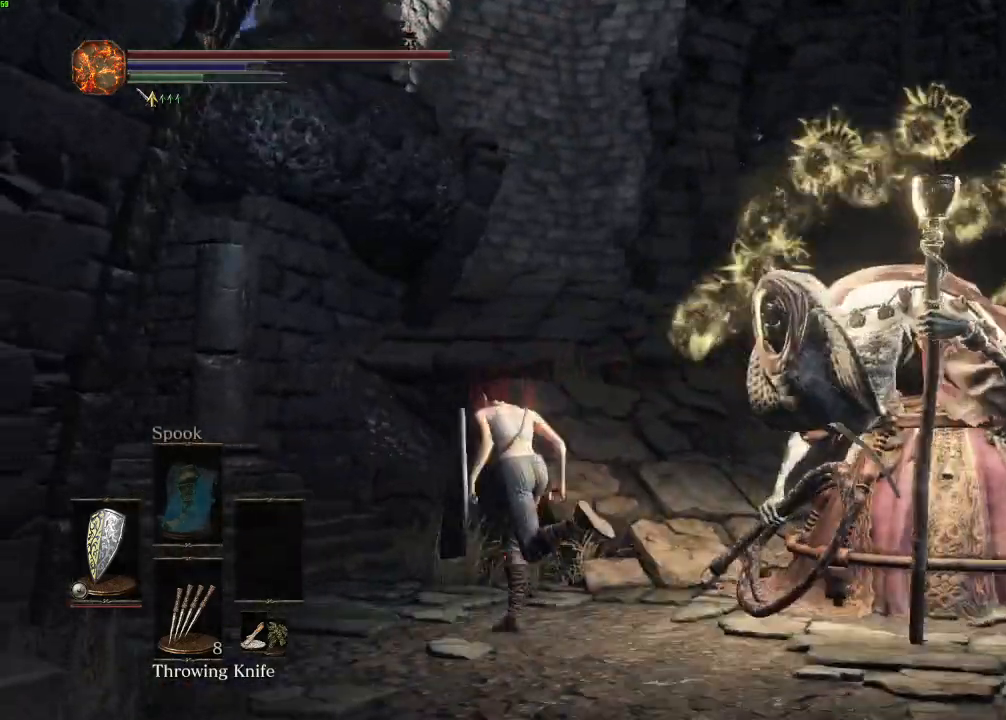
{"keys": ["space", "w"], "mouse": []}
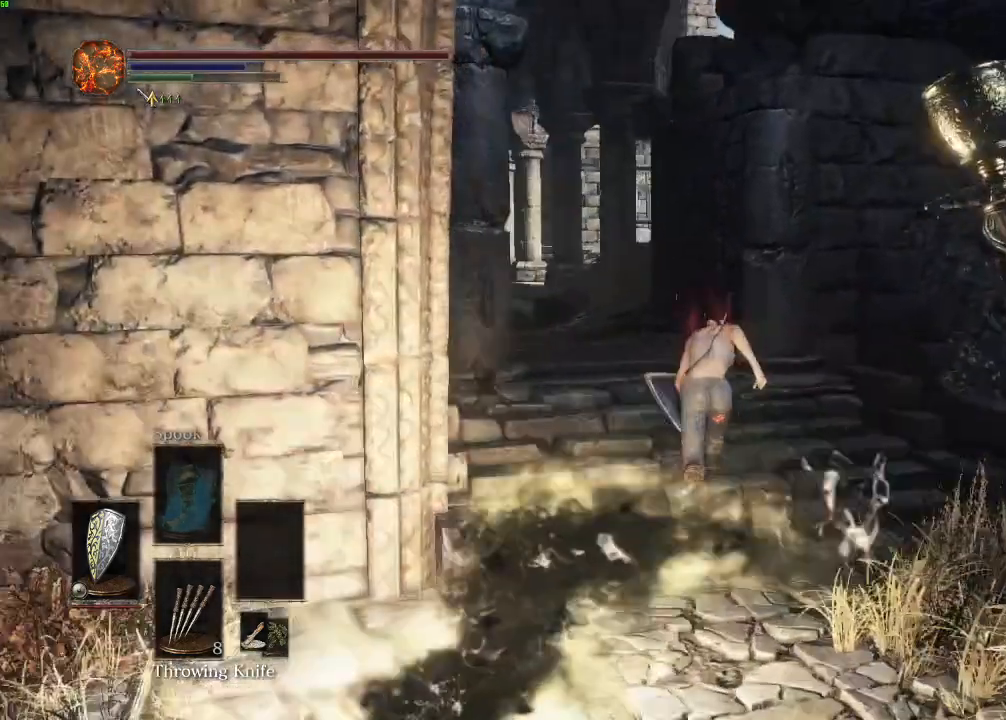
{"keys": ["space", "w"], "mouse": [], "events": []}
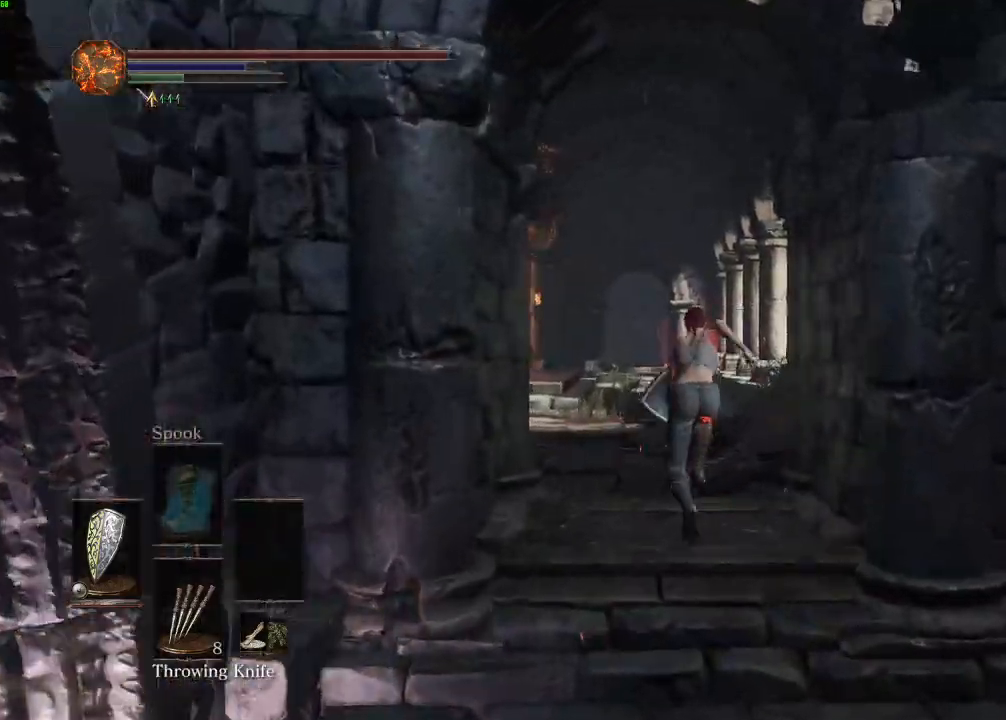
{"keys": ["space", "w"], "mouse": [], "events": []}
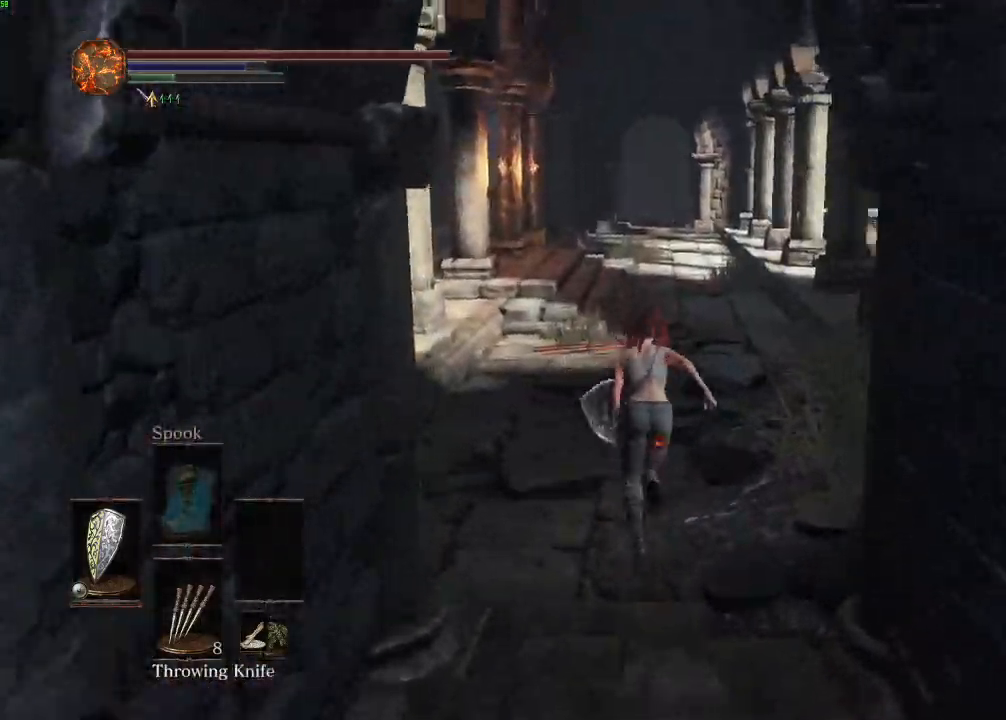
{"keys": ["space", "w"], "mouse": [], "events": []}
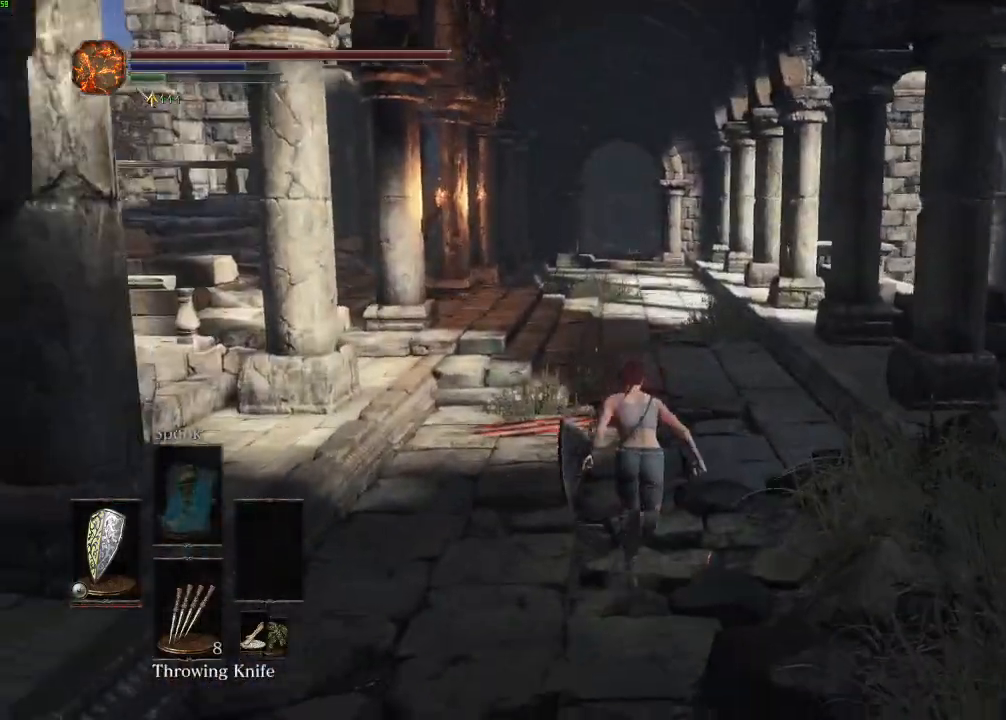
{"keys": ["w"], "mouse": [], "events": [[217, "space", "up"]]}
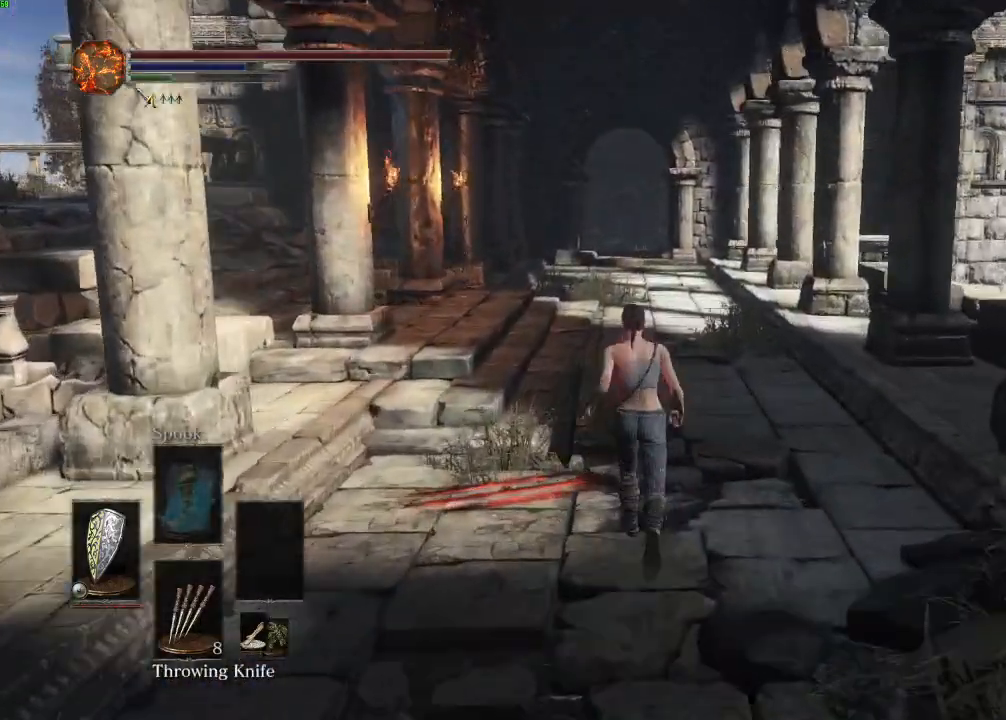
{"keys": ["w"], "mouse": [], "events": []}
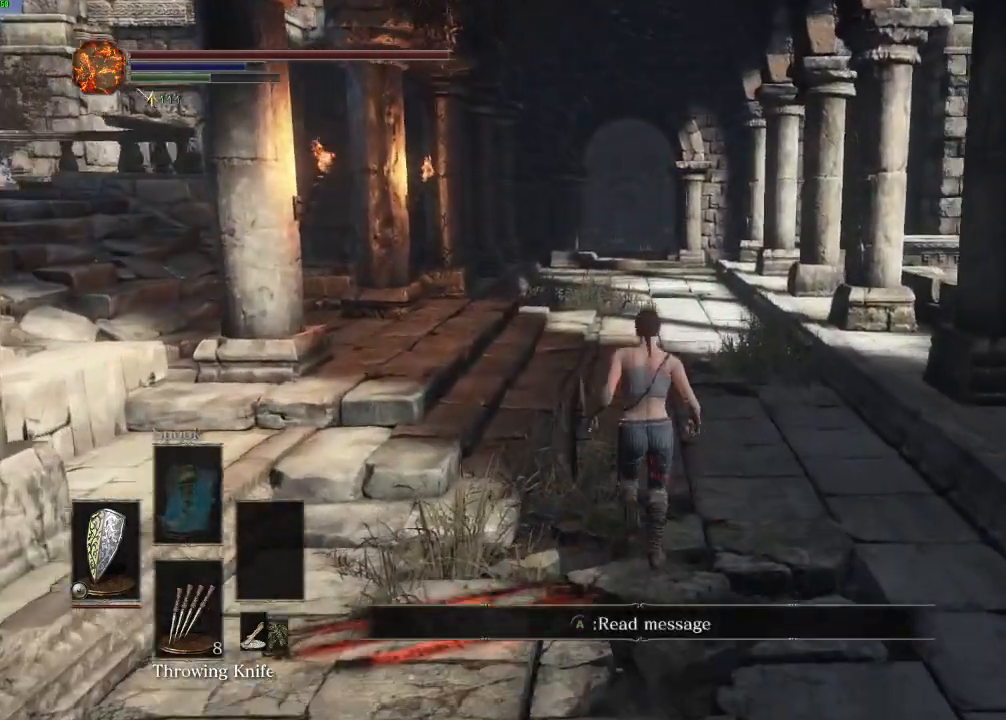
{"keys": ["space", "w"], "mouse": [], "events": [[17, "space", "down"], [100, "escape", "down"], [167, "escape", "up"], [217, "e", "down"], [300, "e", "up"]]}
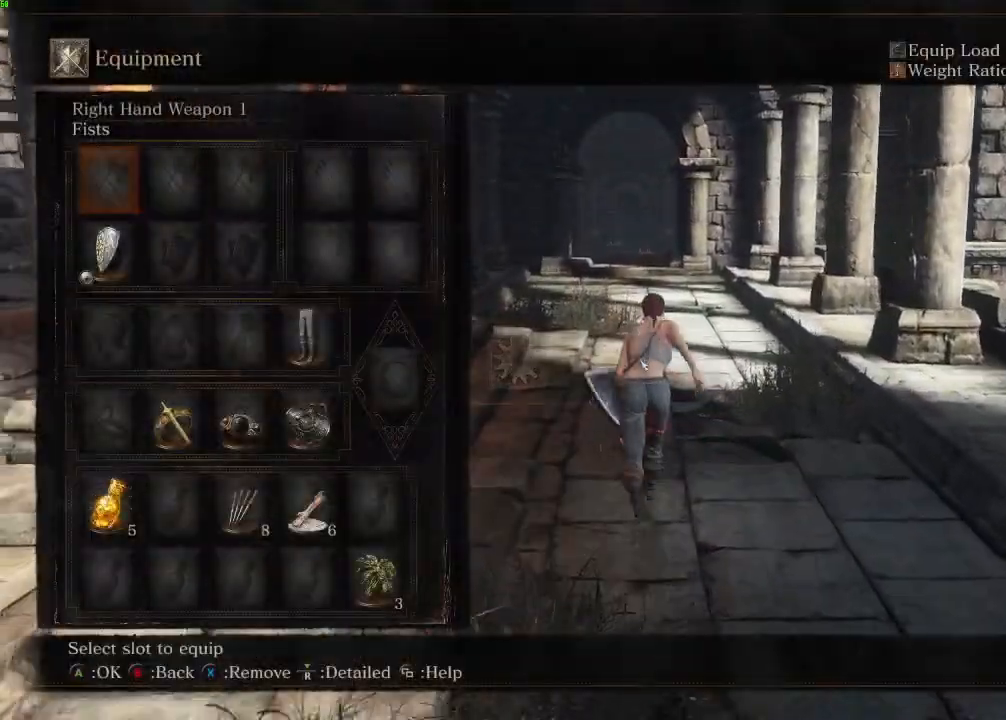
{"keys": ["space", "w"], "mouse": [], "events": []}
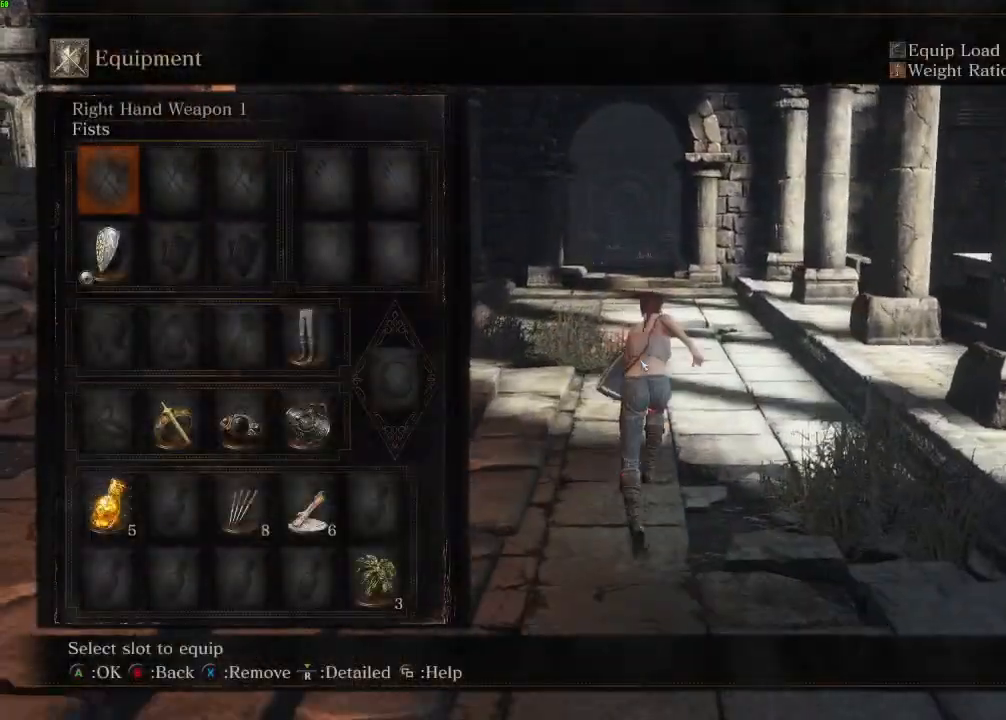
{"keys": ["space", "w"], "mouse": [], "events": [[200, "escape", "down"], [267, "escape", "up"]]}
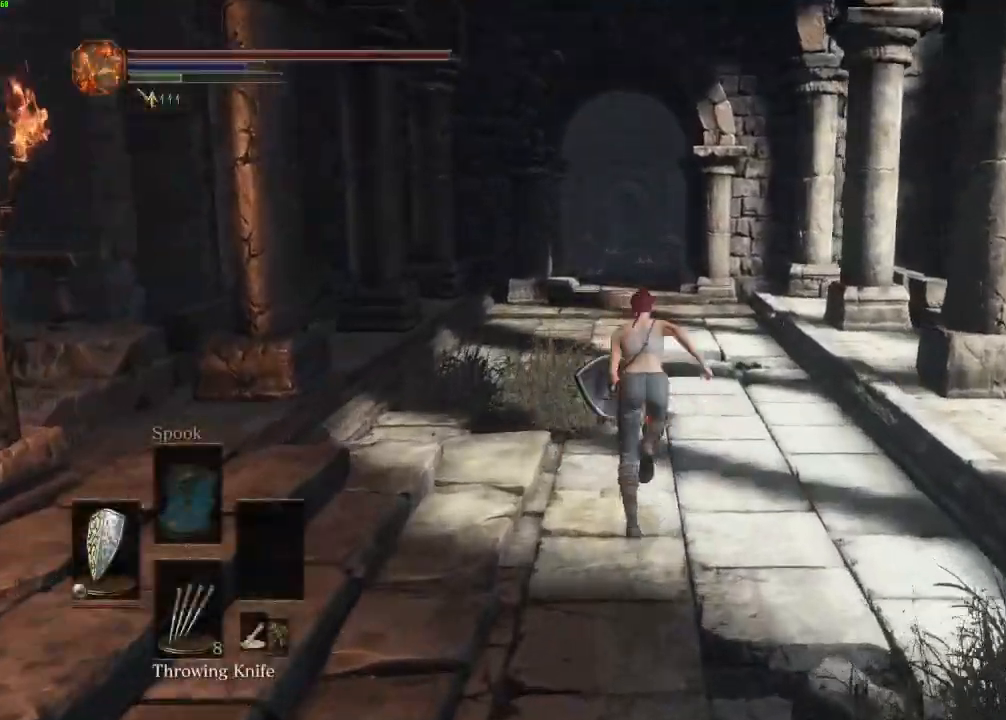
{"keys": ["space", "w"], "mouse": [], "events": []}